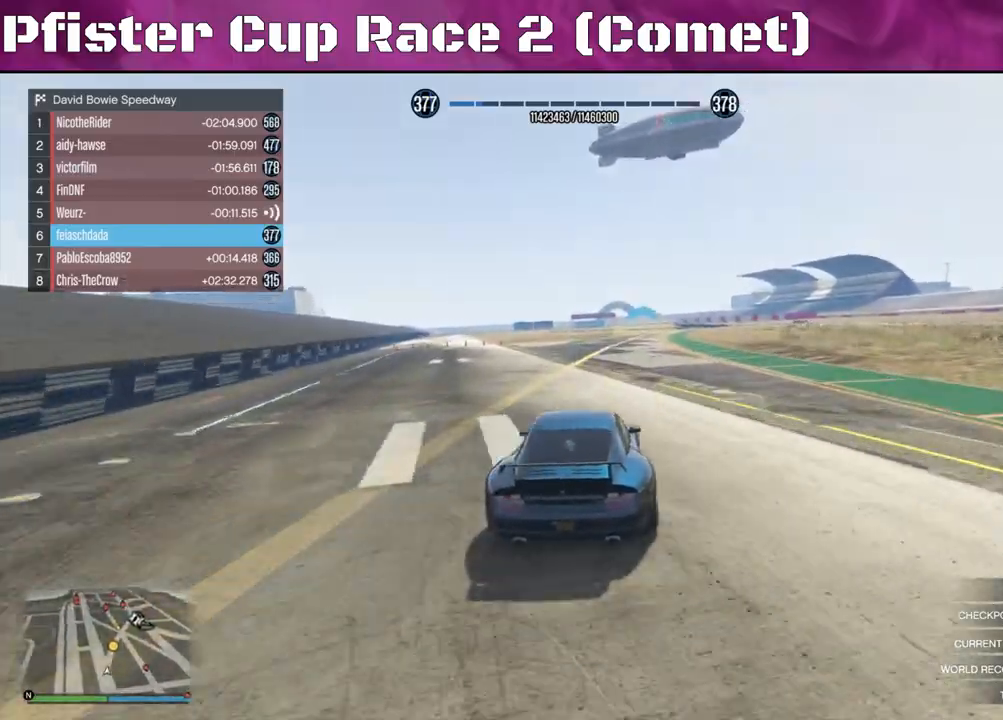
Gameplay with a controller (PlayStation layout); each line is a JSON object with the inputs held at the frame after it. "events" lists button and stick changes between this image and that frame as [ms after this image, input, new state], when the widget could be followed in between.
{"buttons": ["R2"], "left_stick": "center", "right_stick": "center", "events": [[100, "left_stick", "center"], [367, "left_stick", "right"], [500, "left_stick", "center"]]}
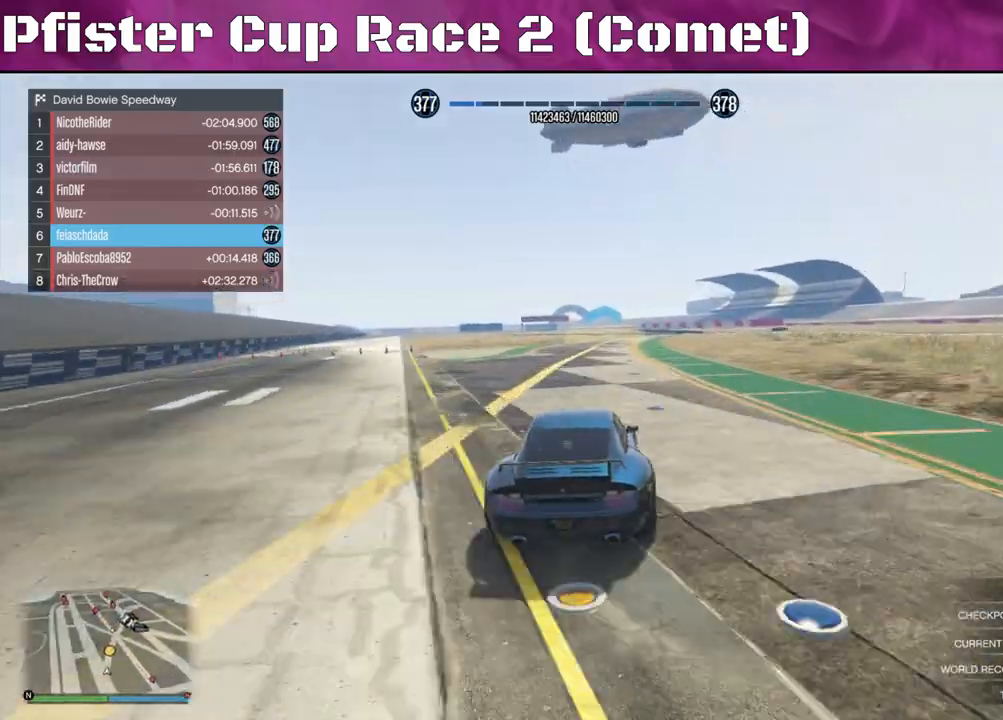
{"buttons": ["R2"], "left_stick": "center", "right_stick": "center", "events": [[267, "left_stick", "left"], [433, "left_stick", "center"]]}
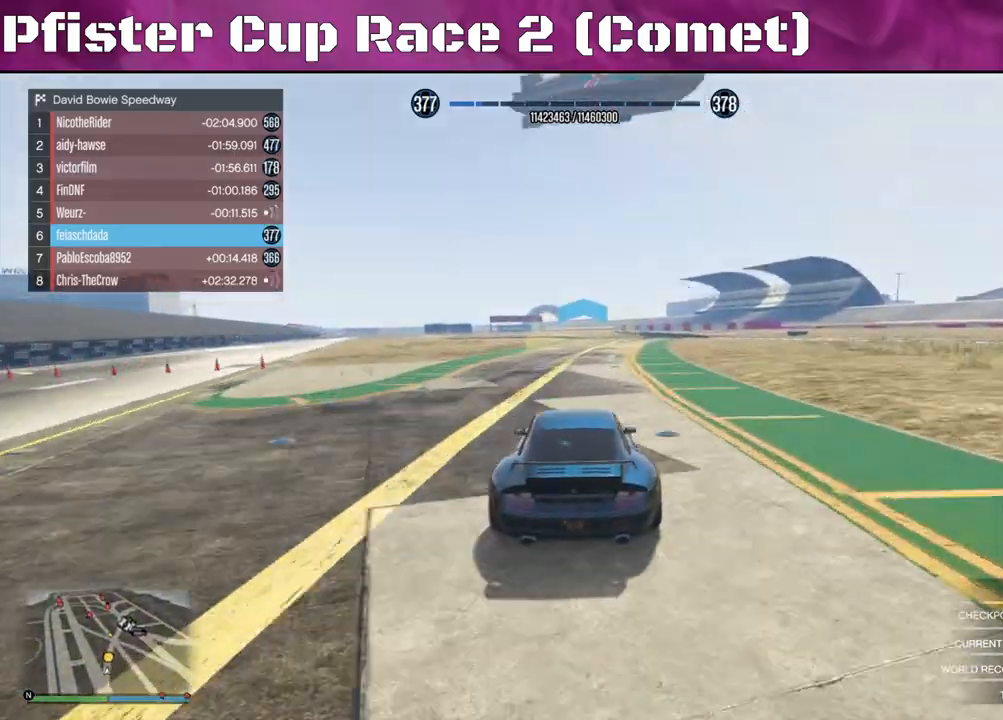
{"buttons": ["R2"], "left_stick": "center", "right_stick": "center", "events": [[33, "left_stick", "right"], [200, "left_stick", "center"]]}
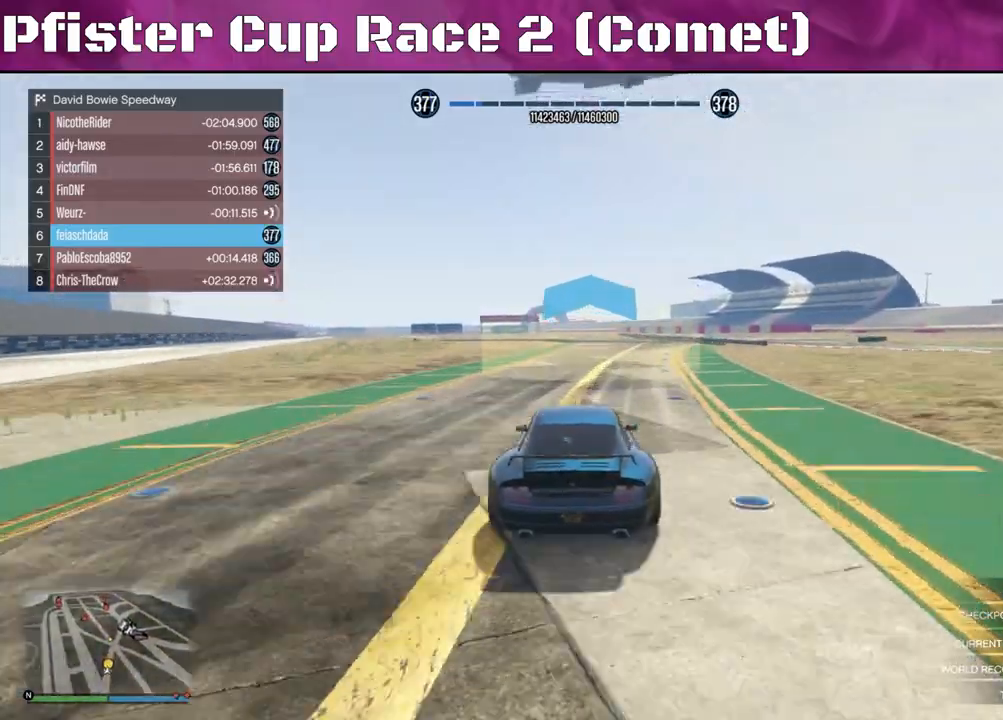
{"buttons": ["R2"], "left_stick": "left", "right_stick": "center", "events": [[67, "left_stick", "right"], [367, "left_stick", "center"], [500, "left_stick", "left"]]}
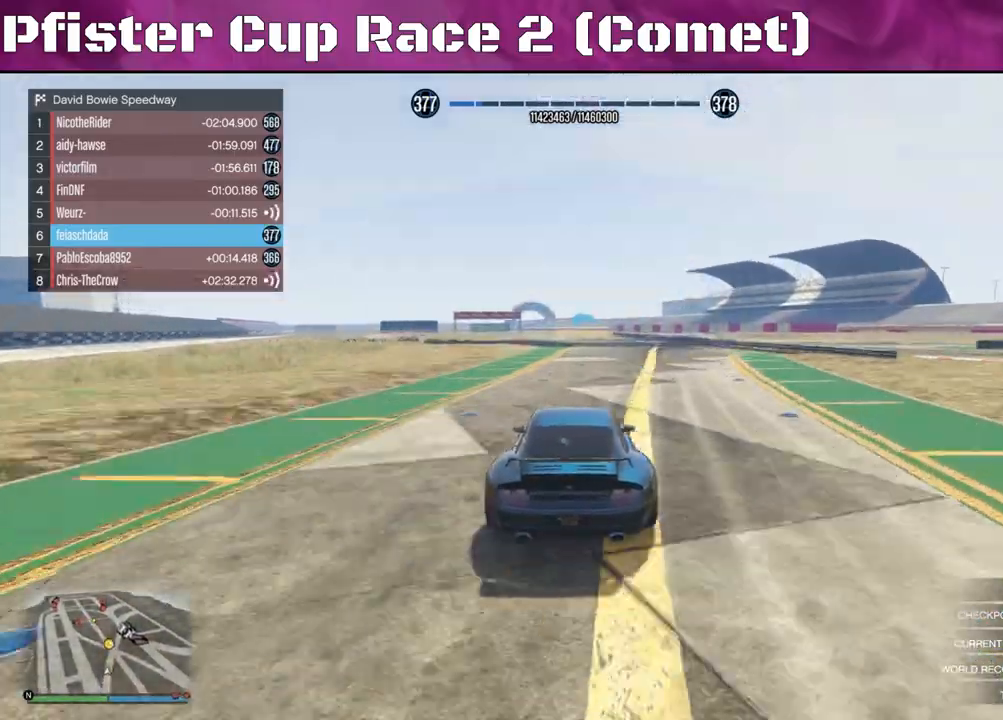
{"buttons": ["R2"], "left_stick": "center", "right_stick": "center", "events": [[167, "left_stick", "center"], [300, "left_stick", "left"], [433, "left_stick", "center"]]}
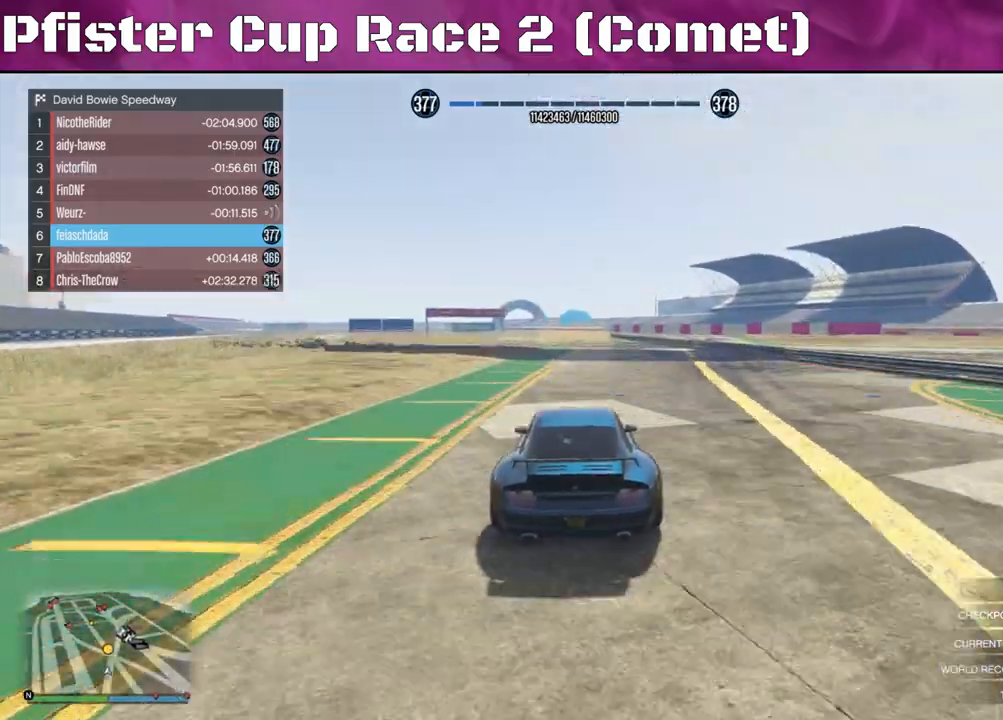
{"buttons": ["R2"], "left_stick": "center", "right_stick": "center", "events": [[67, "left_stick", "up-left"], [167, "left_stick", "center"]]}
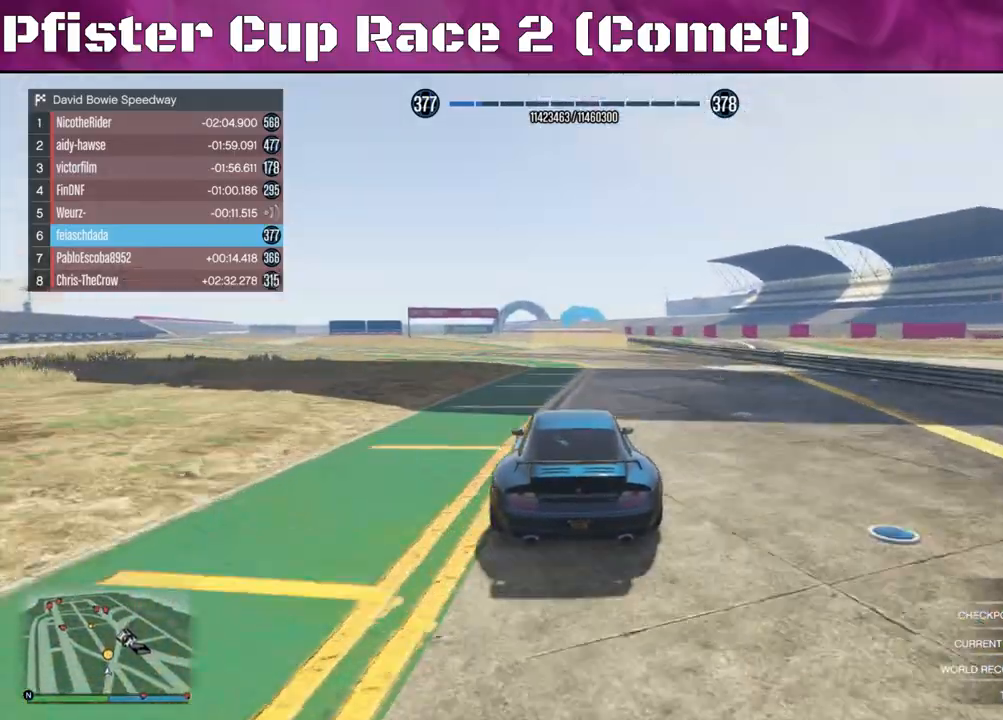
{"buttons": ["R2"], "left_stick": "up-left", "right_stick": "center", "events": [[33, "left_stick", "left"], [200, "left_stick", "center"], [267, "left_stick", "left"], [433, "left_stick", "center"], [500, "left_stick", "up-left"]]}
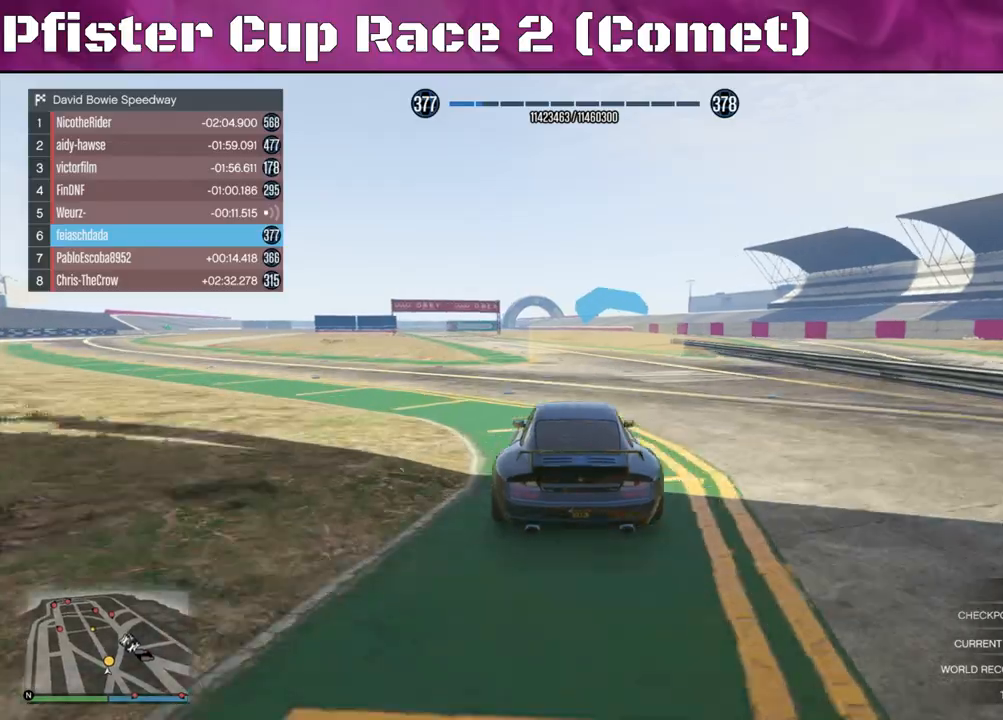
{"buttons": ["R2"], "left_stick": "up-left", "right_stick": "center", "events": [[200, "left_stick", "left"], [367, "left_stick", "center"], [467, "left_stick", "up-left"]]}
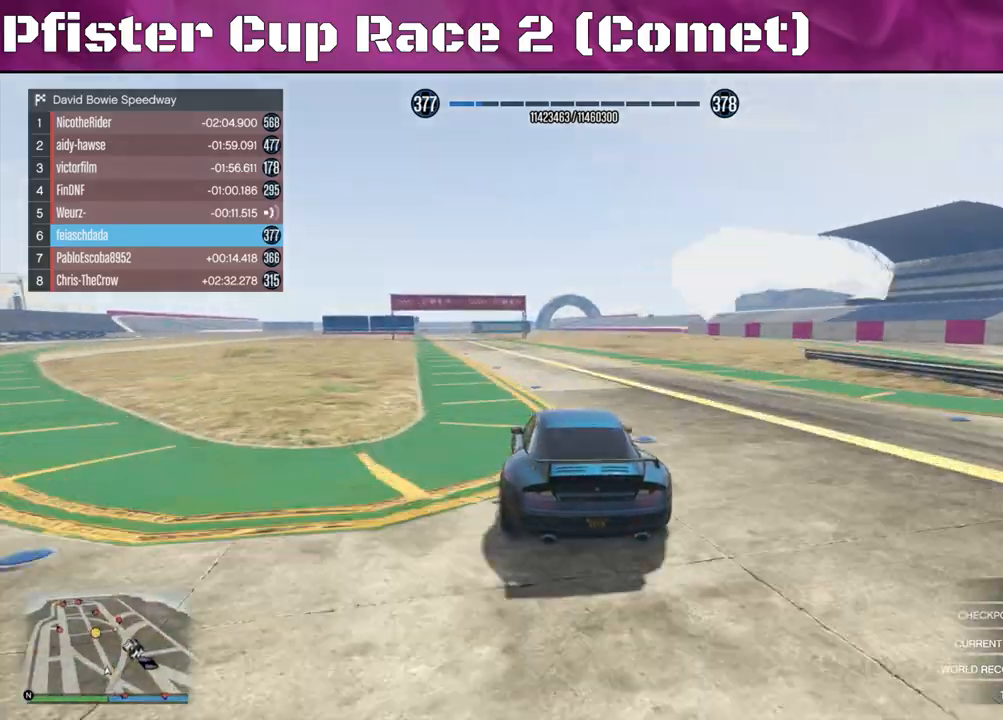
{"buttons": ["R2"], "left_stick": "up-left", "right_stick": "center", "events": [[200, "left_stick", "center"], [400, "left_stick", "up-left"]]}
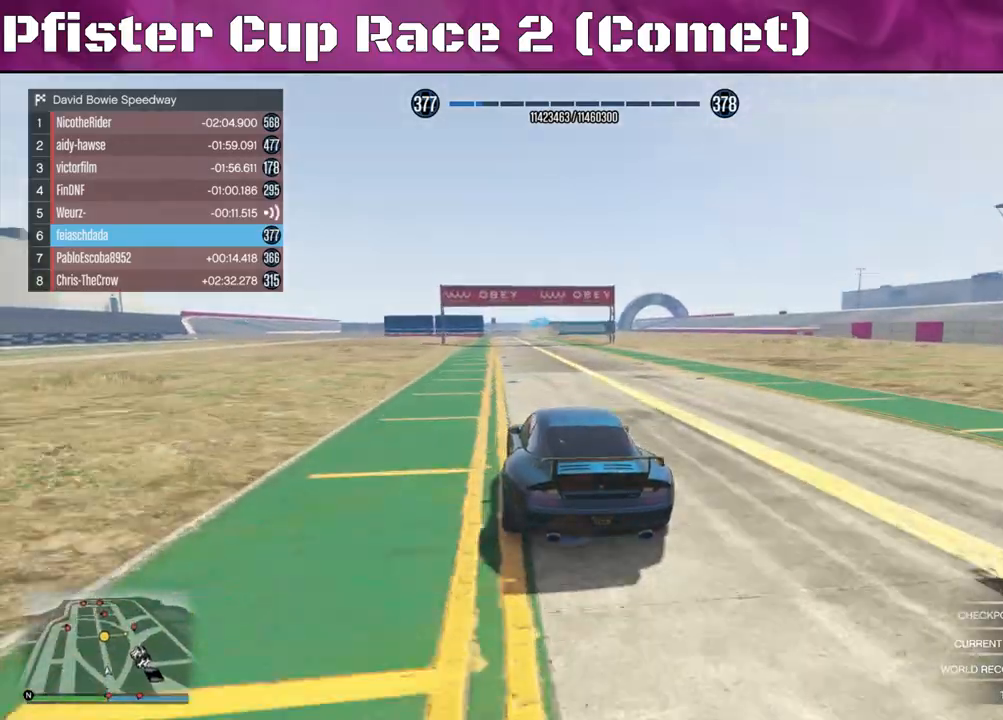
{"buttons": ["R2"], "left_stick": "center", "right_stick": "center", "events": [[33, "left_stick", "center"], [333, "left_stick", "right"], [500, "left_stick", "center"]]}
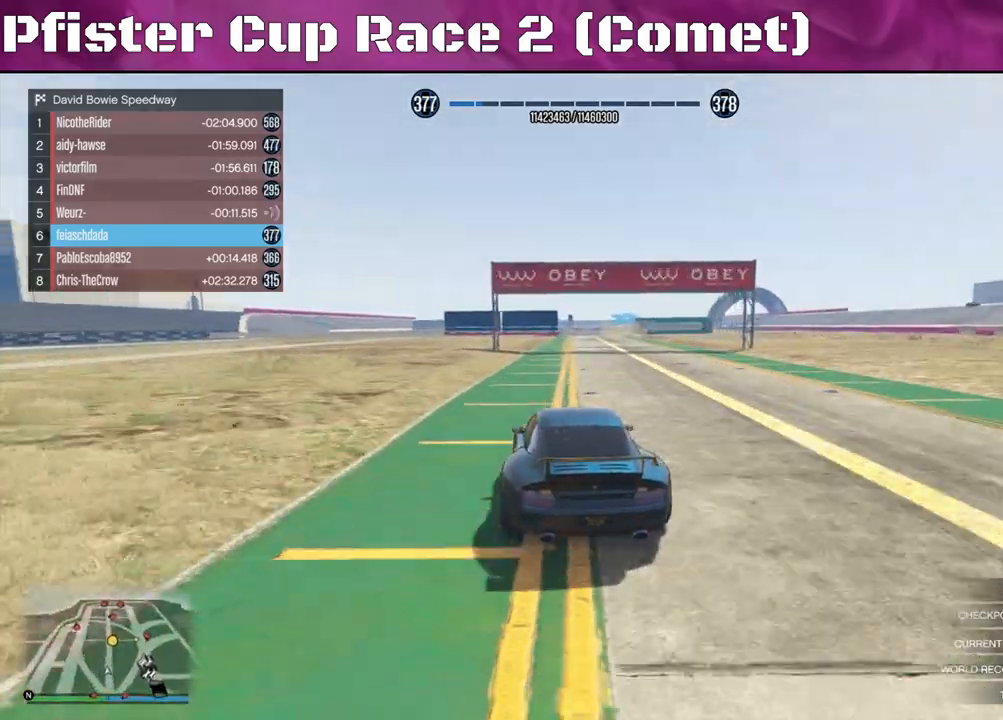
{"buttons": ["R2"], "left_stick": "right", "right_stick": "center", "events": [[267, "left_stick", "right"]]}
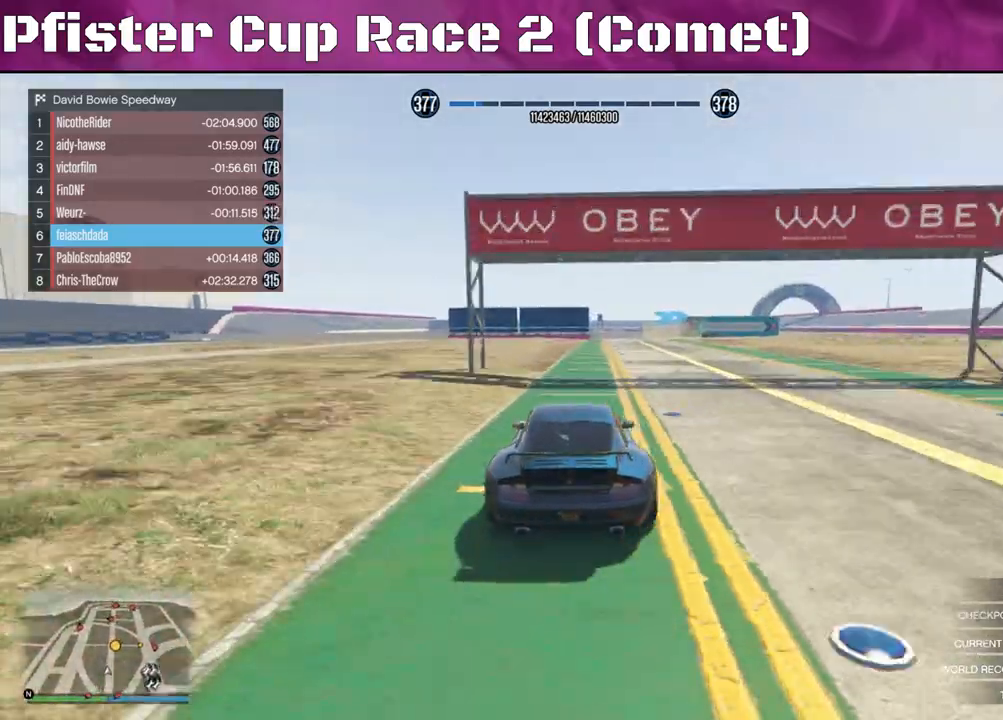
{"buttons": ["L2", "R2"], "left_stick": "center", "right_stick": "center", "events": [[133, "left_stick", "center"], [300, "left_stick", "right"], [433, "left_stick", "center"], [500, "L2", "down"]]}
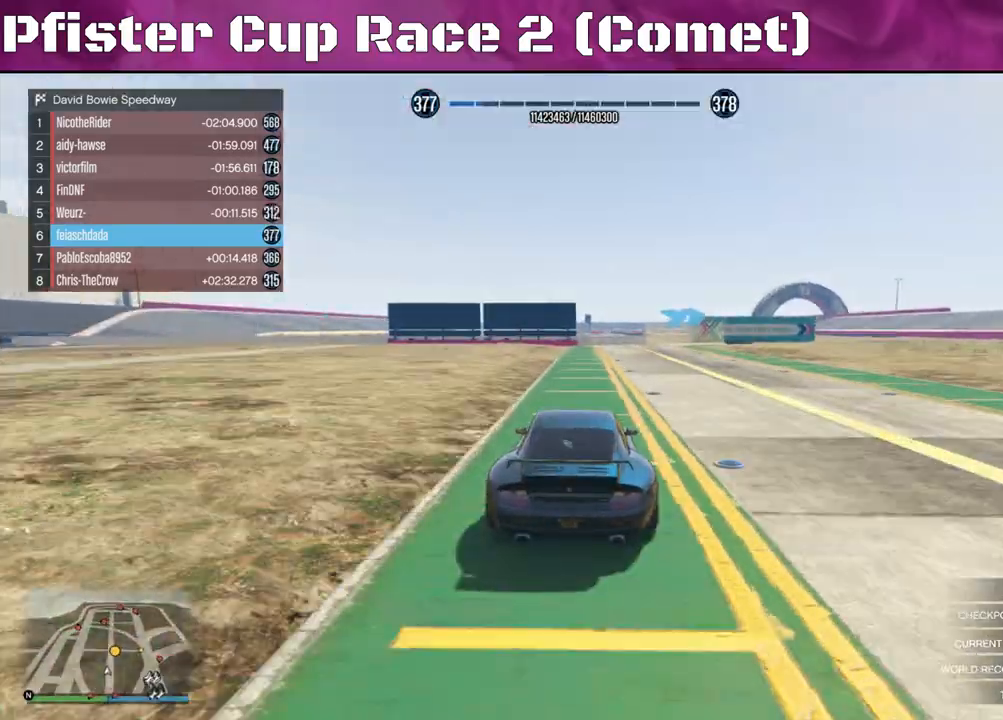
{"buttons": [], "left_stick": "right", "right_stick": "center", "events": [[33, "R2", "up"], [67, "left_stick", "down-right"], [400, "left_stick", "right"], [467, "L2", "up"]]}
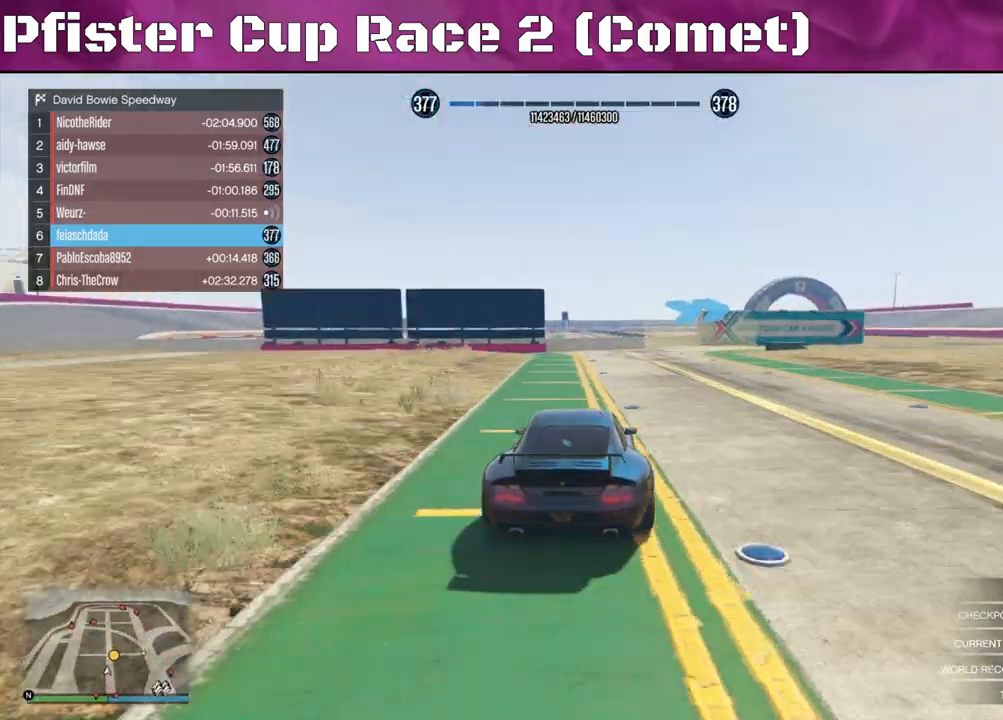
{"buttons": [], "left_stick": "right", "right_stick": "center", "events": [[33, "left_stick", "center"], [100, "left_stick", "right"], [200, "R2", "down"], [467, "R2", "up"]]}
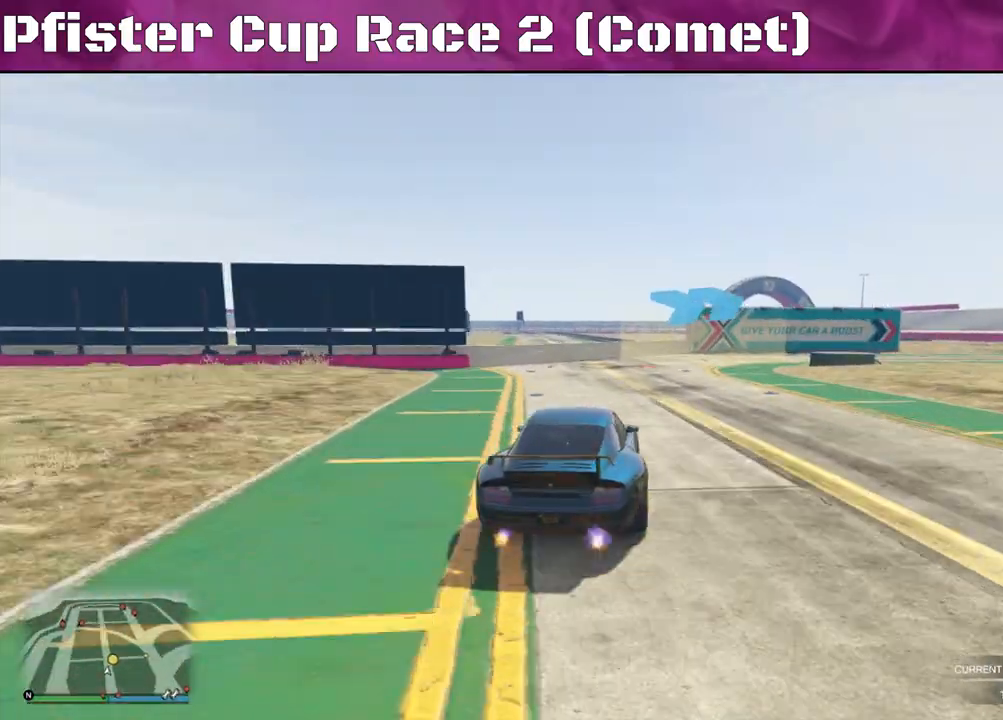
{"buttons": [], "left_stick": "right", "right_stick": "center", "events": []}
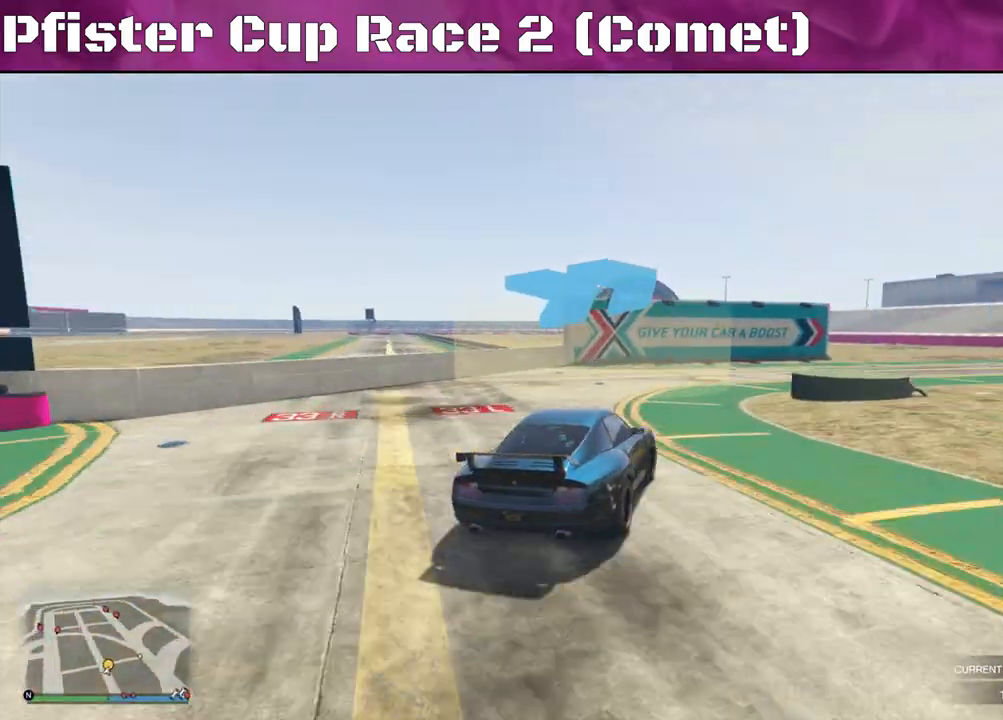
{"buttons": ["R2"], "left_stick": "right", "right_stick": "center", "events": [[200, "R2", "down"]]}
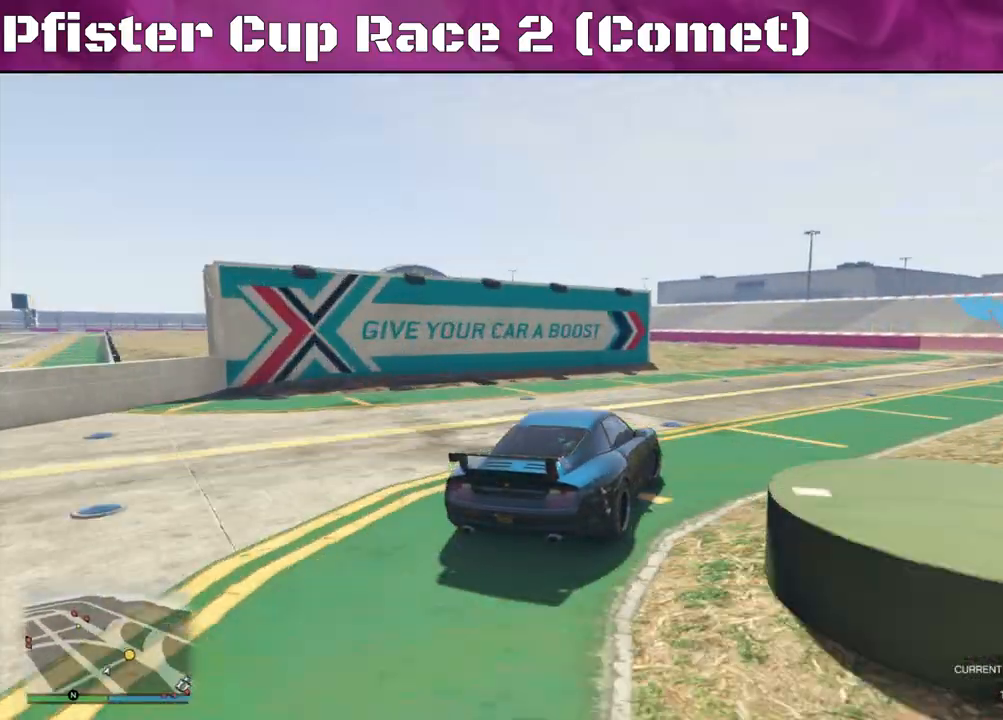
{"buttons": ["R2"], "left_stick": "left", "right_stick": "center", "events": [[300, "left_stick", "center"], [433, "left_stick", "left"]]}
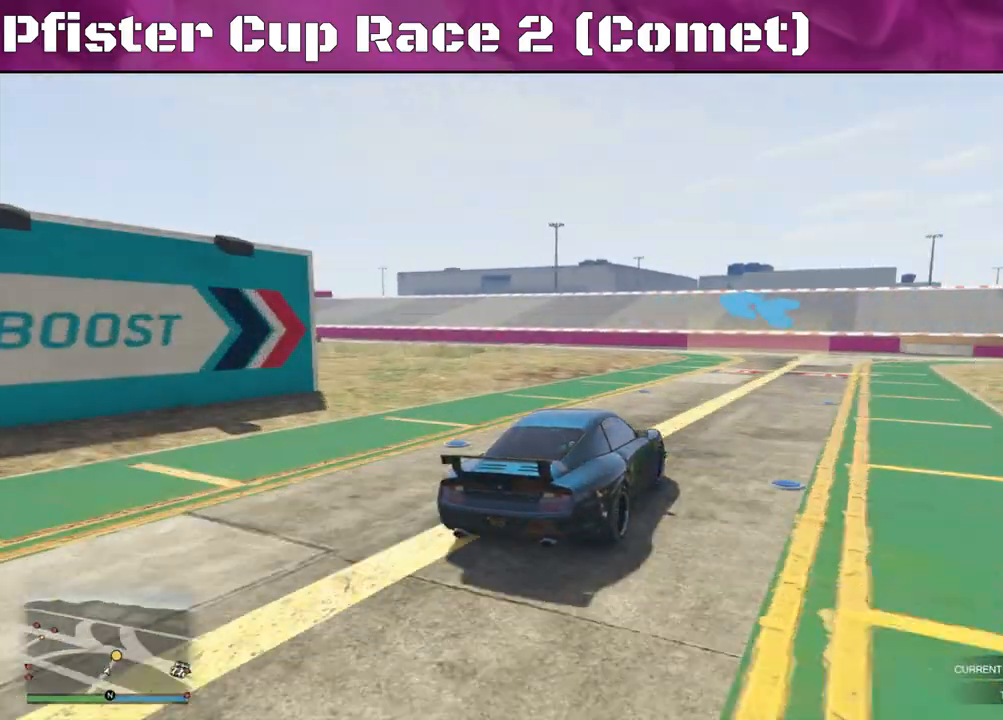
{"buttons": ["R2"], "left_stick": "left", "right_stick": "center", "events": []}
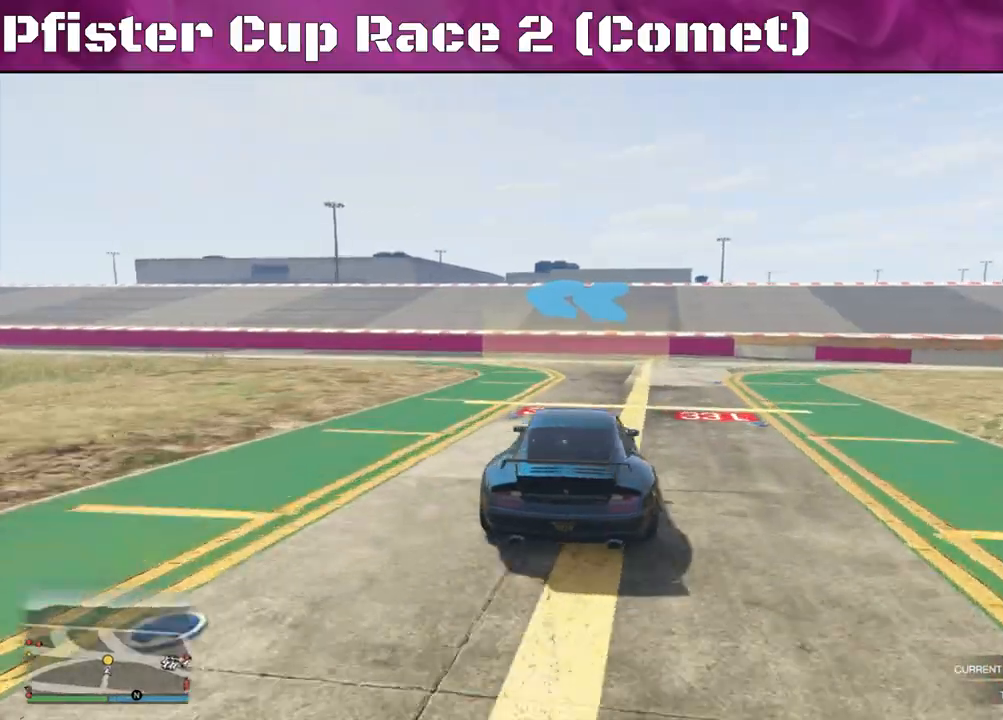
{"buttons": ["R2"], "left_stick": "left", "right_stick": "center", "events": []}
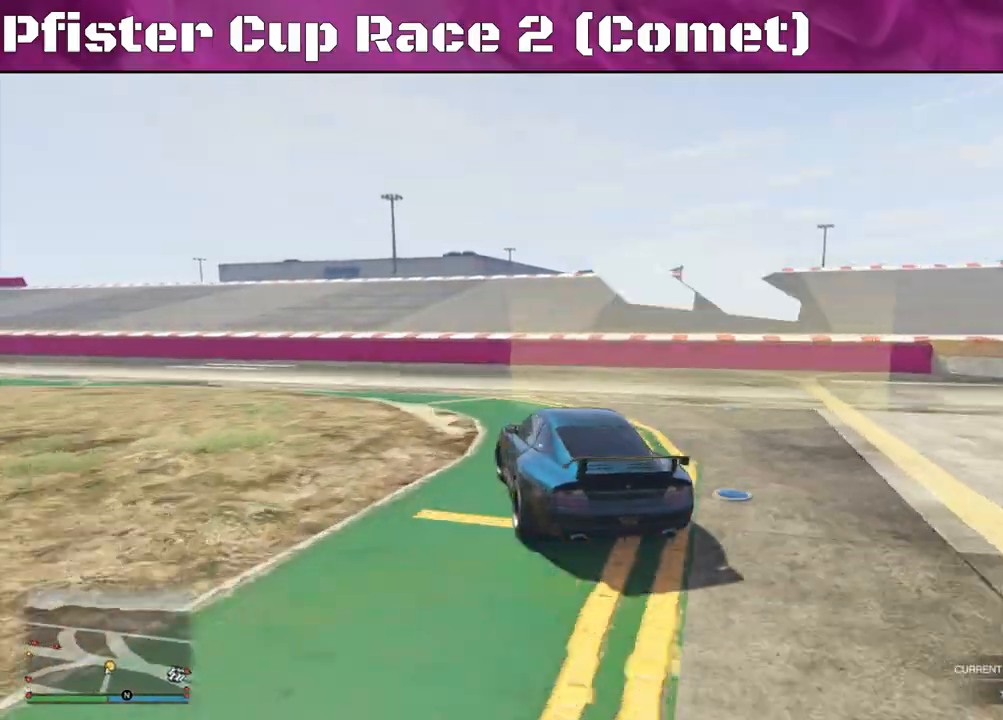
{"buttons": ["R2"], "left_stick": "left", "right_stick": "left", "events": [[33, "right_stick", "left"]]}
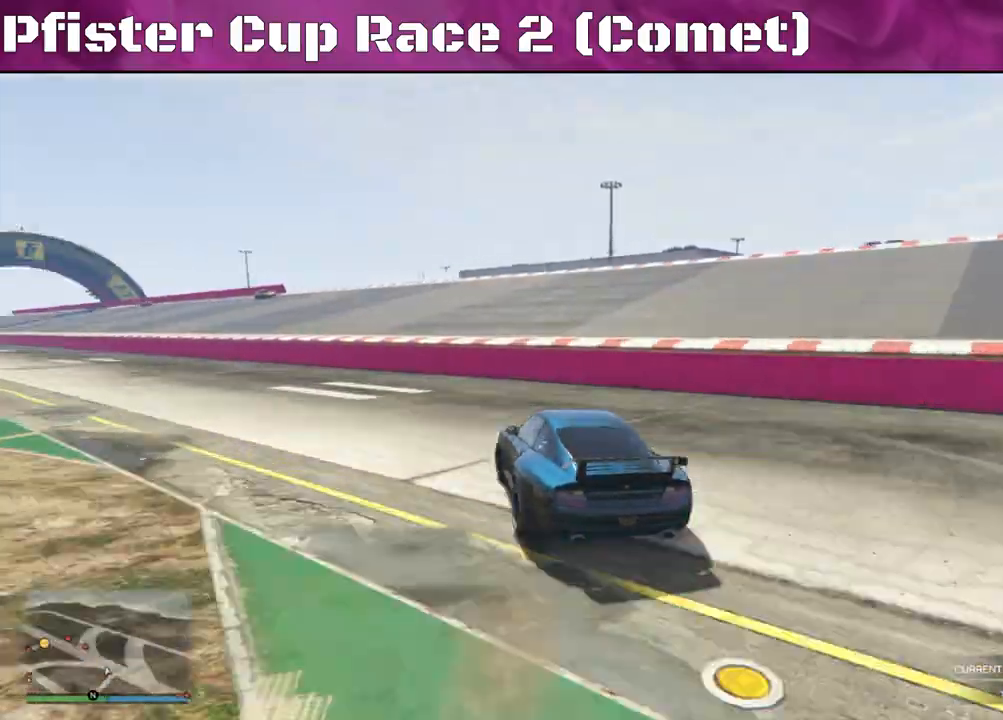
{"buttons": ["R2"], "left_stick": "left", "right_stick": "left", "events": []}
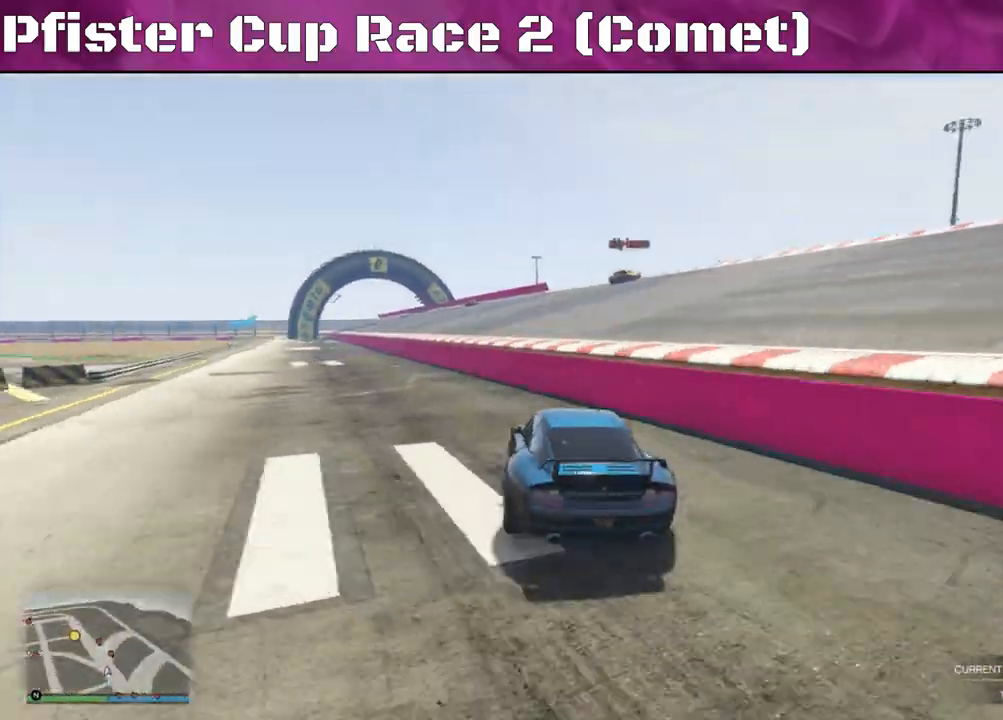
{"buttons": ["R2"], "left_stick": "center", "right_stick": "center", "events": [[133, "left_stick", "center"], [200, "left_stick", "left"], [333, "left_stick", "center"], [500, "right_stick", "center"]]}
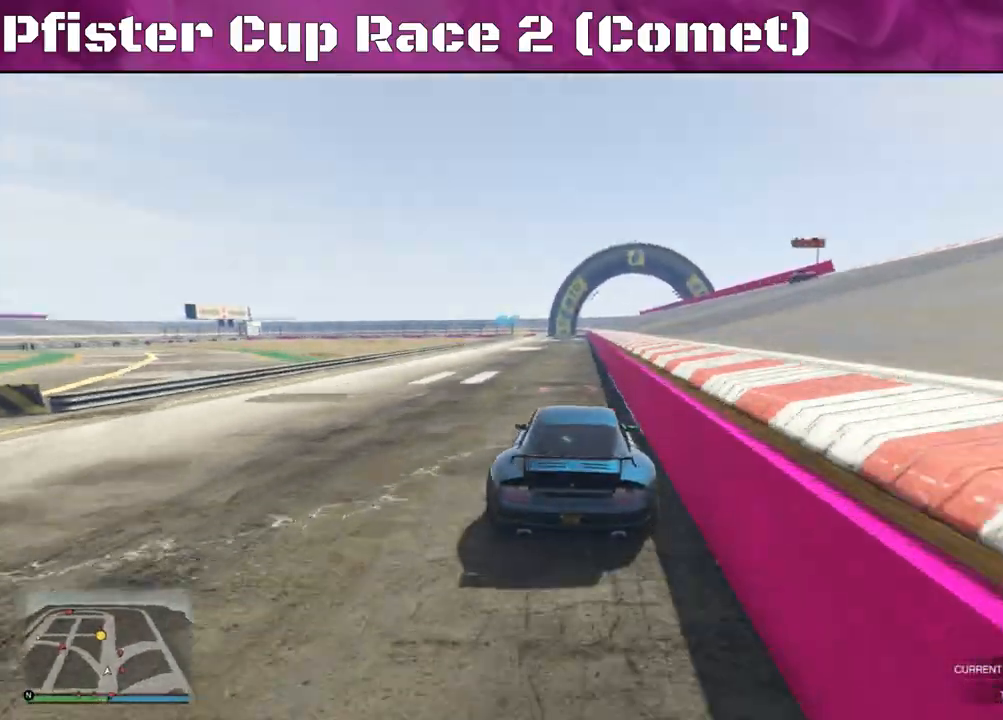
{"buttons": ["R2"], "left_stick": "left", "right_stick": "center", "events": [[200, "left_stick", "right"], [367, "left_stick", "center"], [500, "left_stick", "left"]]}
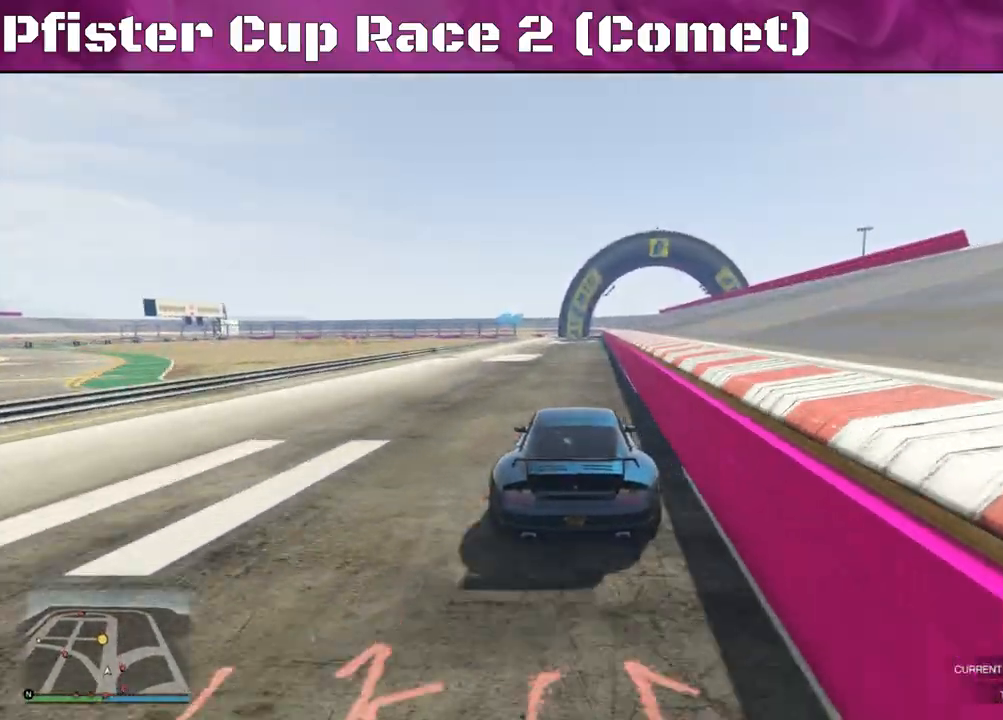
{"buttons": ["R2"], "left_stick": "right", "right_stick": "center", "events": [[233, "left_stick", "center"], [500, "left_stick", "right"]]}
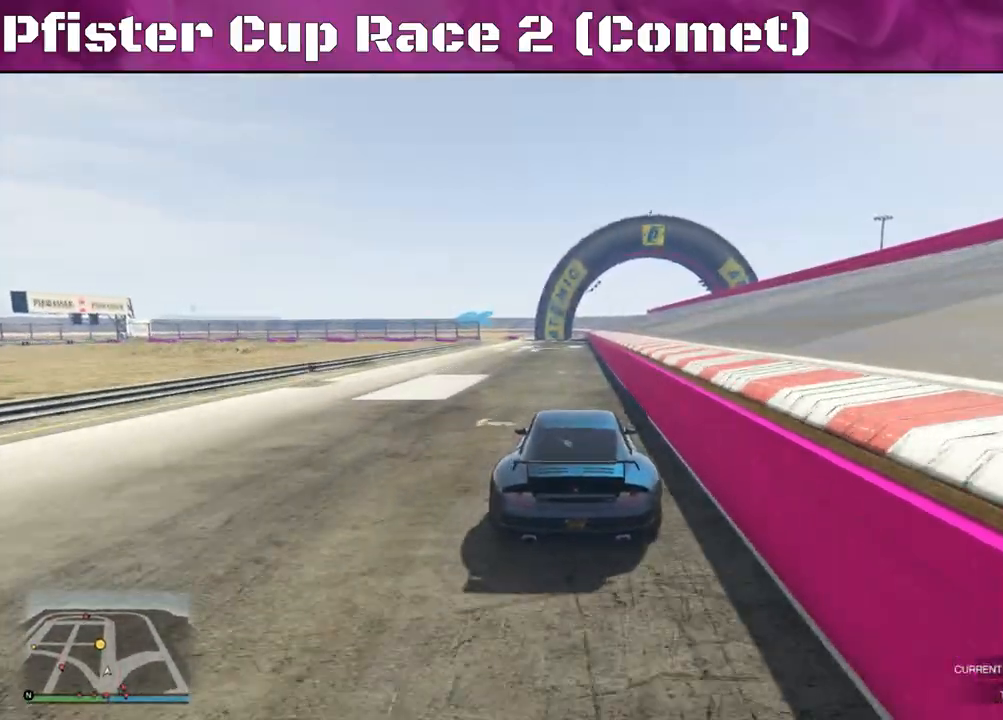
{"buttons": ["R2"], "left_stick": "center", "right_stick": "center", "events": [[167, "left_stick", "center"]]}
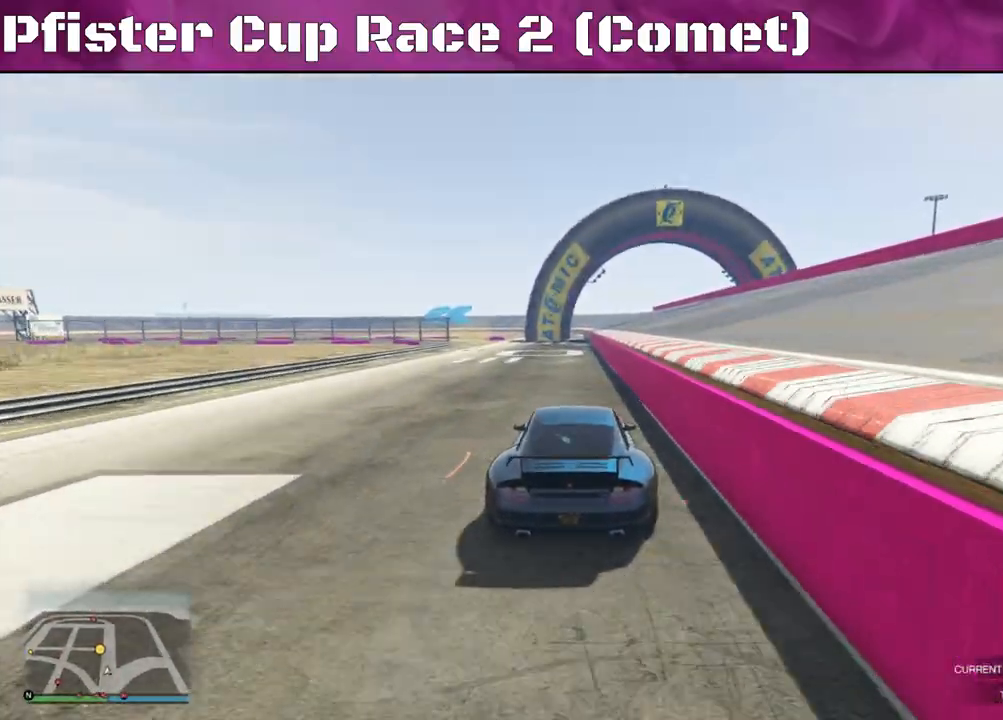
{"buttons": [], "left_stick": "left", "right_stick": "left", "events": [[200, "left_stick", "left"], [500, "R2", "up"], [500, "right_stick", "left"]]}
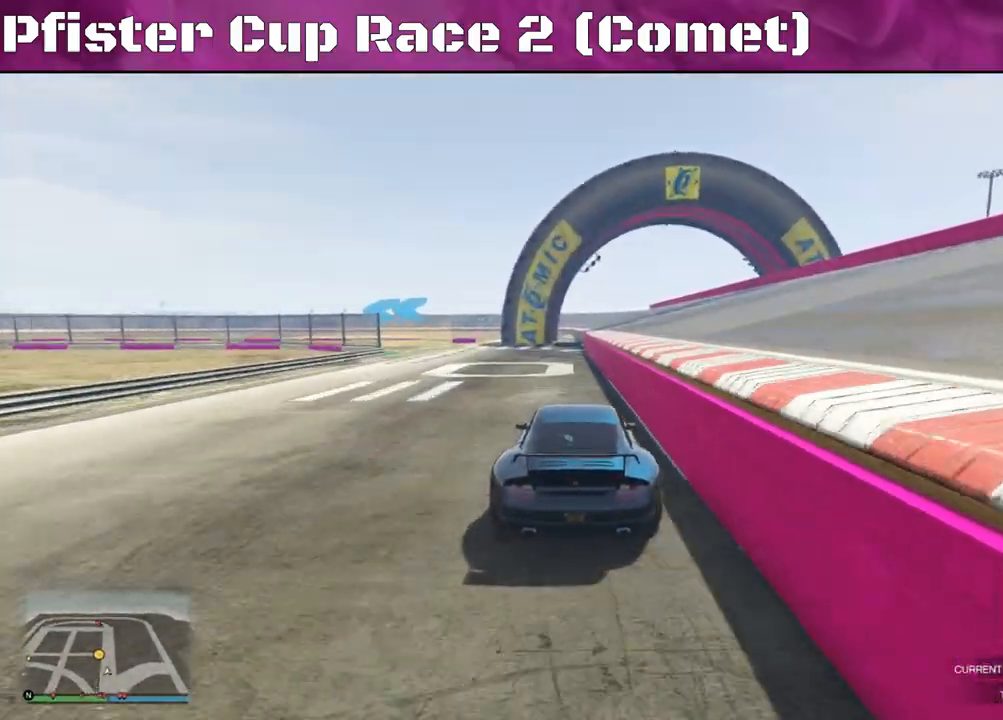
{"buttons": ["R2"], "left_stick": "left", "right_stick": "left", "events": [[400, "R2", "down"]]}
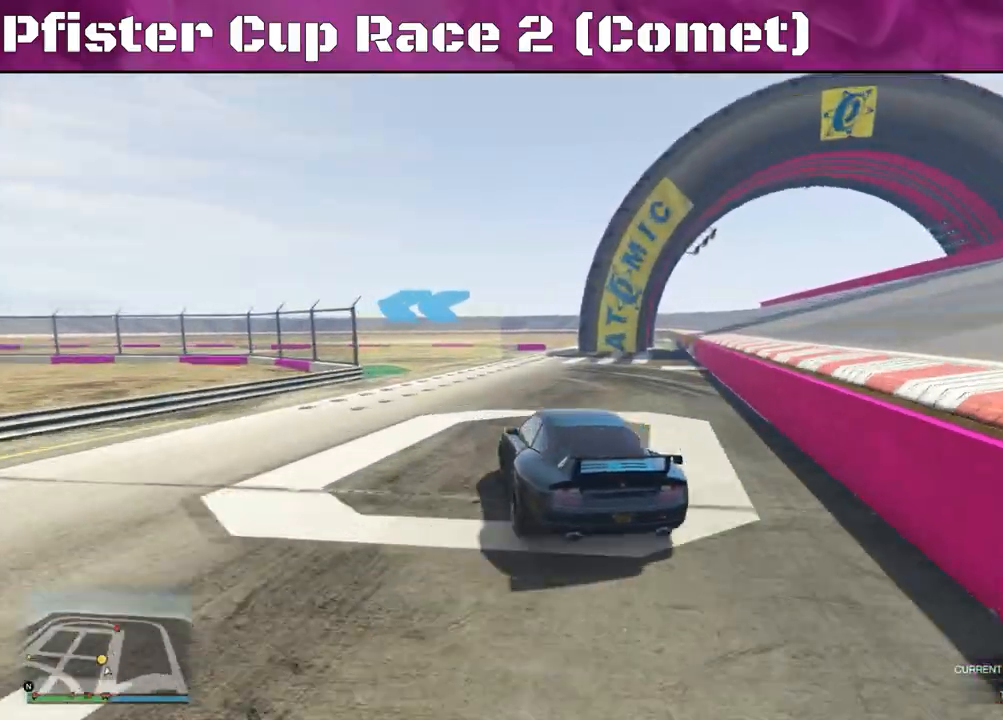
{"buttons": ["R2"], "left_stick": "center", "right_stick": "left", "events": [[300, "left_stick", "center"]]}
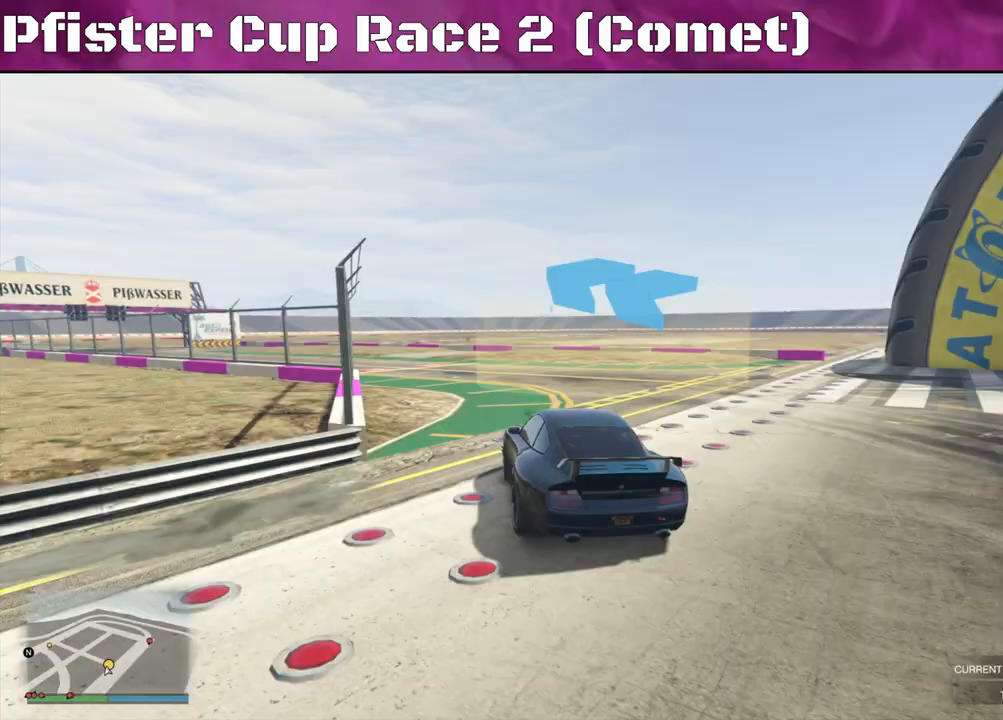
{"buttons": ["R2"], "left_stick": "left", "right_stick": "left", "events": [[133, "left_stick", "left"]]}
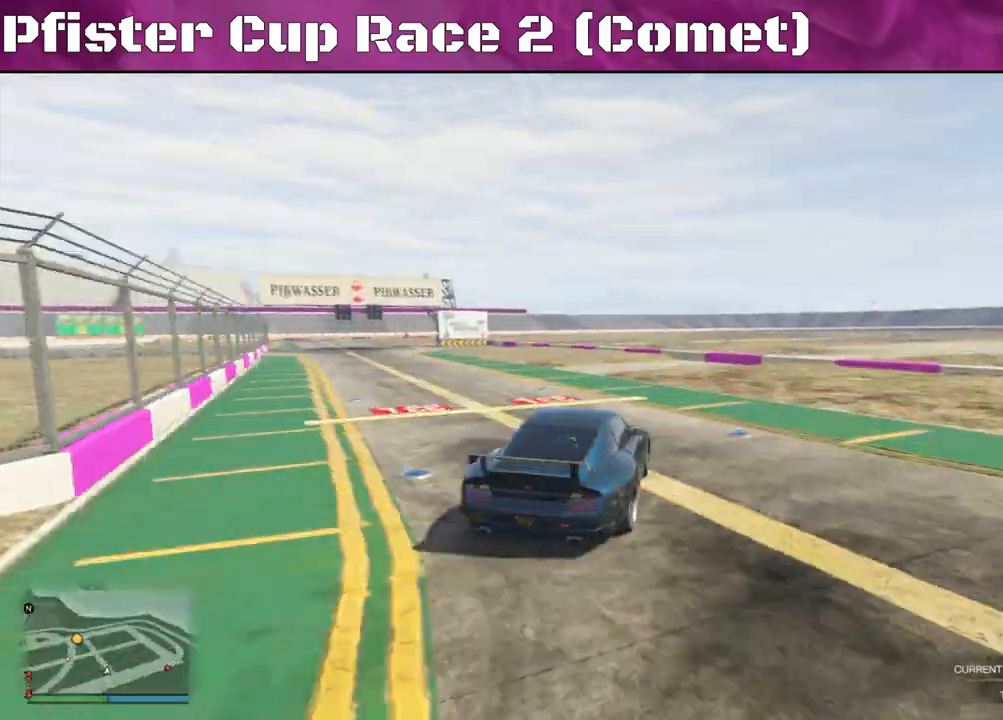
{"buttons": [], "left_stick": "left", "right_stick": "down-left", "events": [[400, "R2", "up"], [400, "right_stick", "down-left"]]}